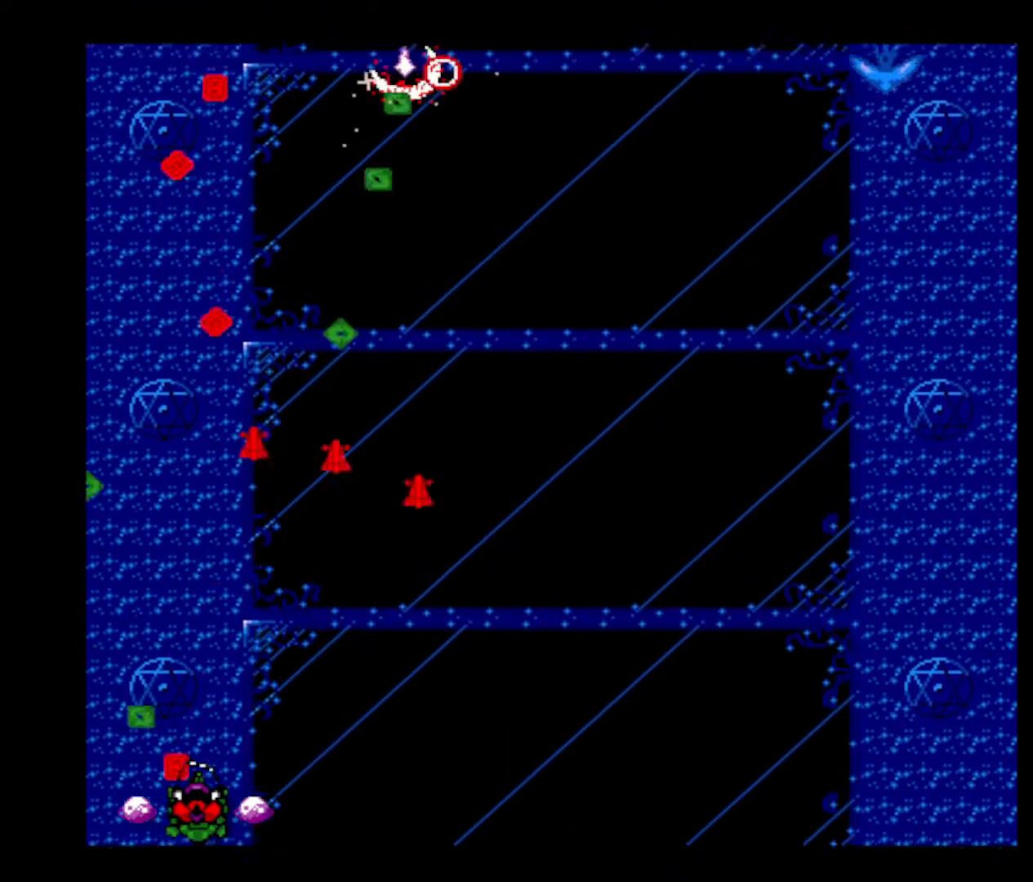
Gameplay with keyboard; each line is a JSON object with the keys held at the frame after it. "events" lists presses ("down") and releases ("up") of "down", "left", "right", "shift", "up", "x" and "z" between this image and that frame as [ms after this image, input, new state], when the widget could be followed in between. No other keys are recorded. Mouse input is not recorded.
{"keys": ["right"], "events": [[84, "z", "up"], [117, "z", "down"], [317, "z", "up"], [367, "right", "down"], [367, "z", "down"], [501, "z", "up"]]}
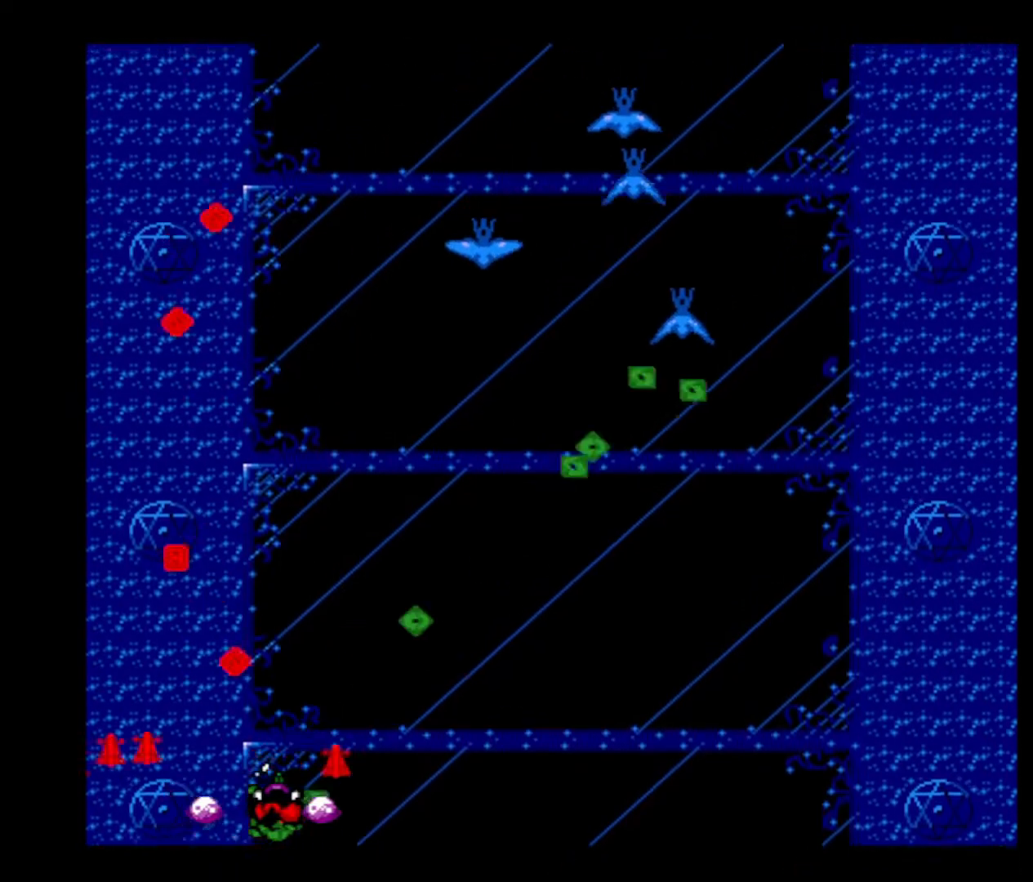
{"keys": [], "events": [[50, "z", "down"], [233, "down", "down"], [233, "z", "up"], [283, "z", "down"], [383, "down", "up"], [467, "right", "up"], [467, "z", "up"]]}
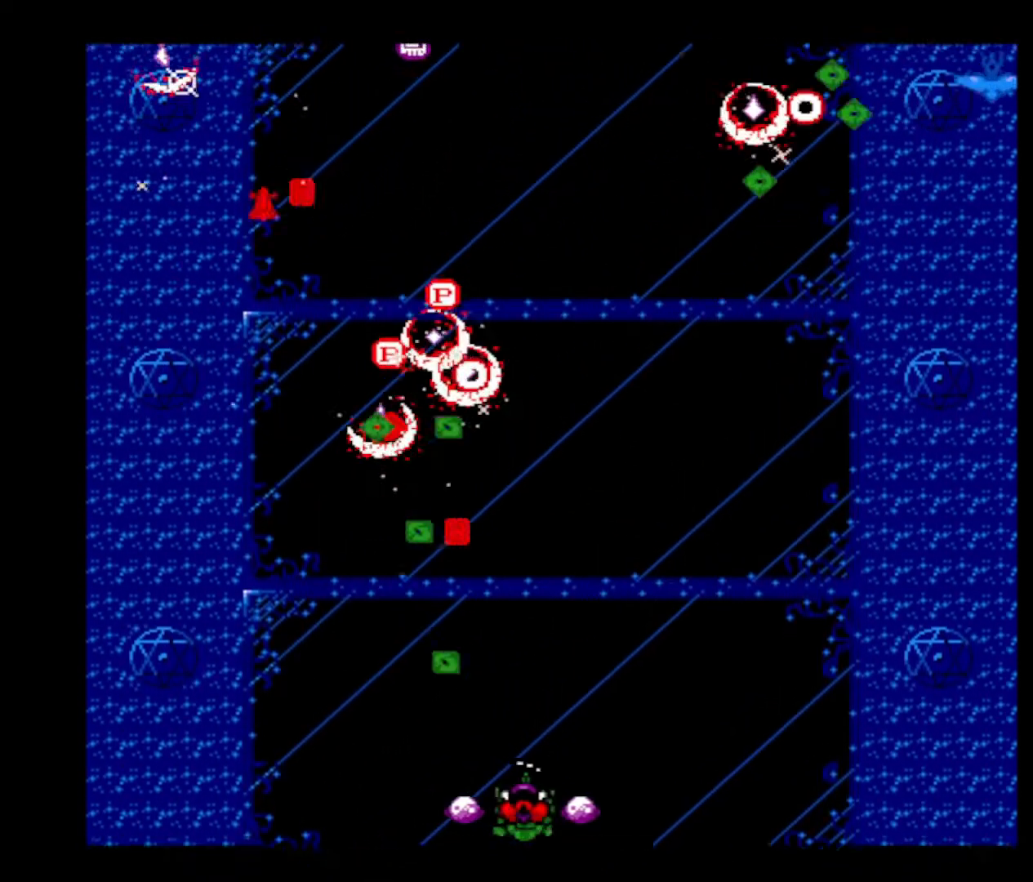
{"keys": ["right", "z"], "events": [[17, "left", "down"], [17, "z", "down"], [217, "z", "up"], [267, "z", "down"], [384, "left", "up"], [434, "z", "up"], [484, "right", "down"], [484, "z", "down"]]}
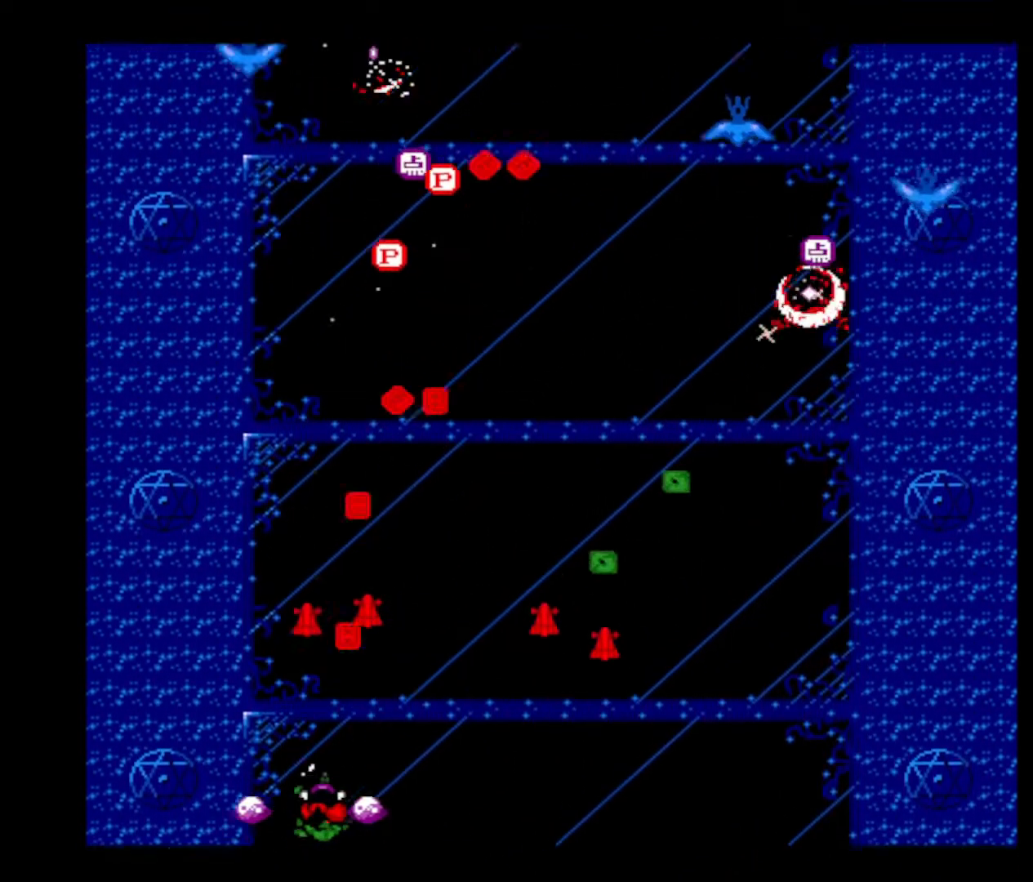
{"keys": ["left", "z"], "events": [[133, "right", "up"], [183, "z", "up"], [233, "z", "down"], [367, "z", "up"], [467, "z", "down"], [500, "left", "down"]]}
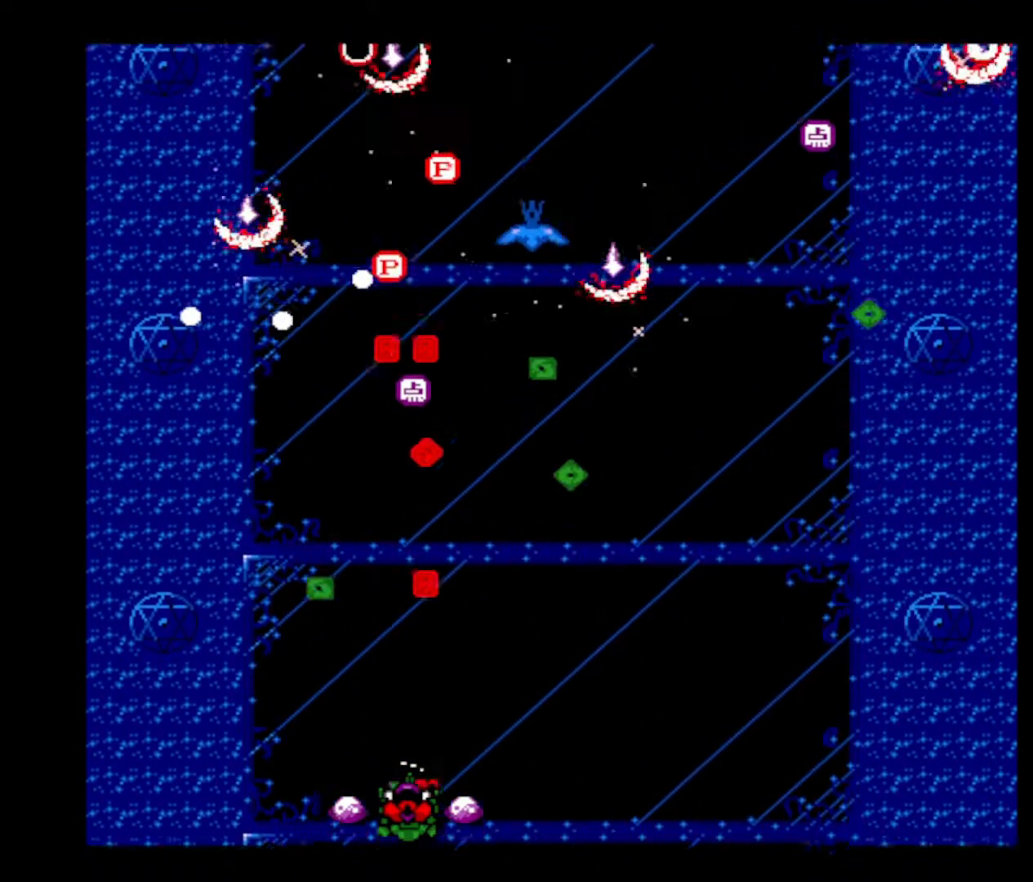
{"keys": ["z"], "events": [[150, "right", "down"], [150, "z", "up"], [184, "left", "up"], [234, "z", "down"], [284, "right", "up"], [384, "z", "up"], [434, "z", "down"]]}
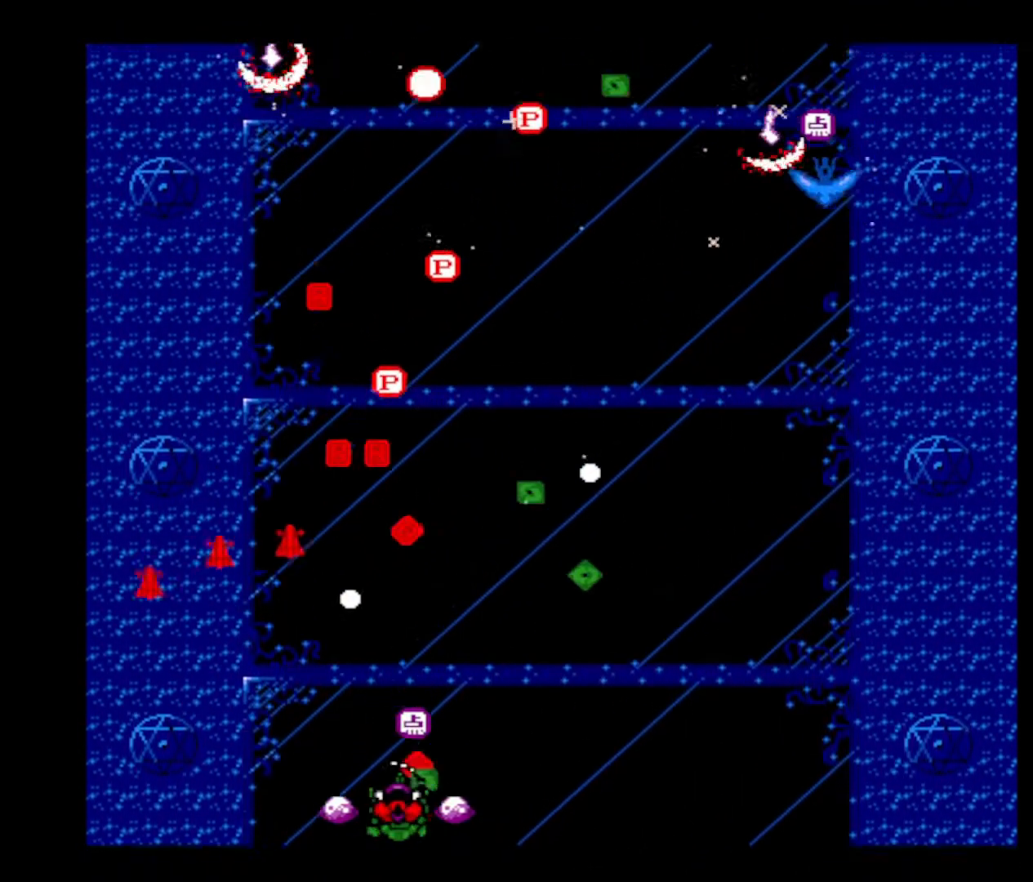
{"keys": ["left", "z"], "events": [[33, "right", "down"], [116, "z", "up"], [150, "z", "down"], [200, "up", "down"], [300, "right", "up"], [350, "left", "down"], [350, "z", "up"], [400, "up", "up"], [400, "z", "down"]]}
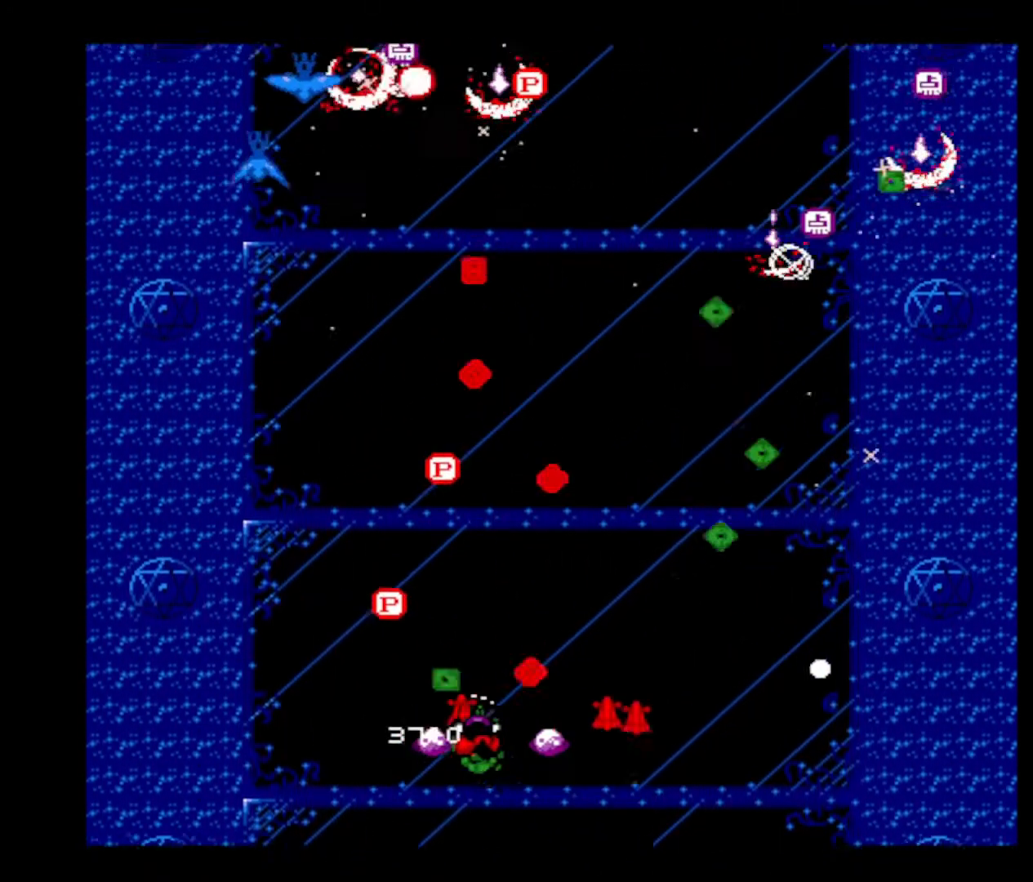
{"keys": ["left", "right", "z"], "events": [[34, "down", "down"], [84, "z", "up"], [134, "z", "down"], [184, "down", "up"], [184, "left", "up"], [317, "z", "up"], [350, "z", "down"], [401, "right", "down"], [501, "left", "down"]]}
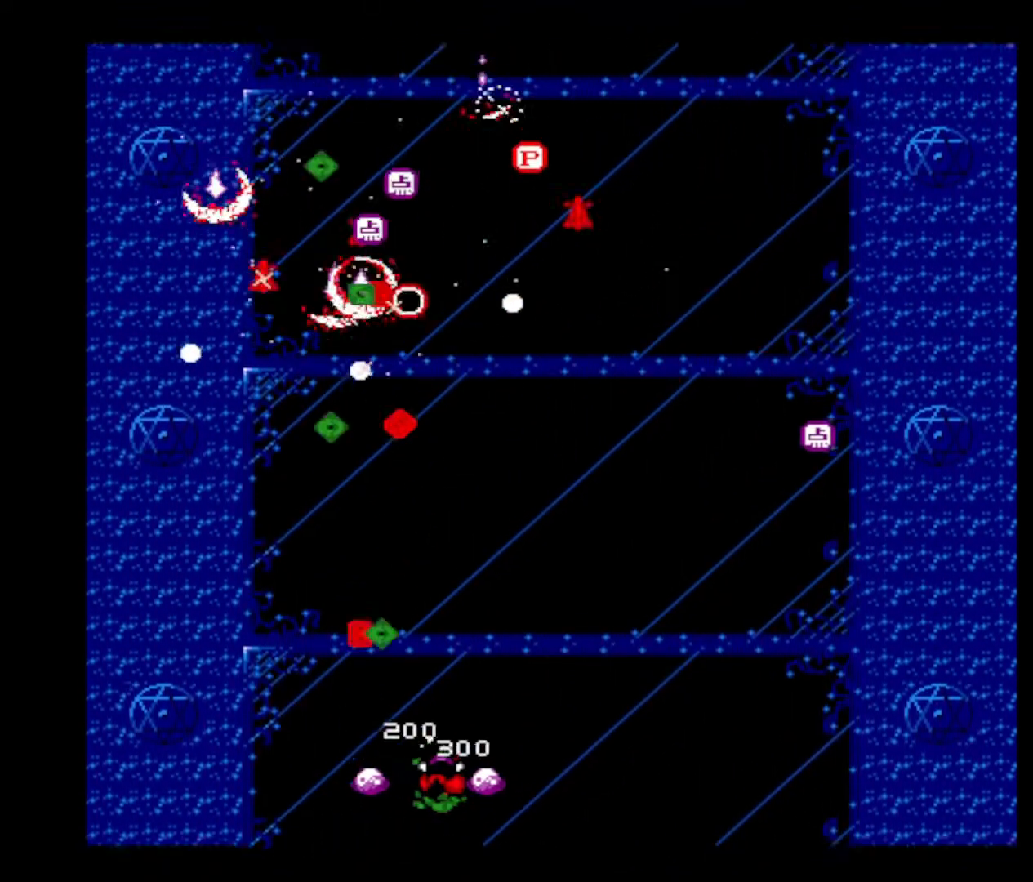
{"keys": ["z"], "events": [[50, "right", "up"], [50, "z", "up"], [100, "z", "down"], [283, "z", "up"], [333, "z", "down"], [383, "left", "up"]]}
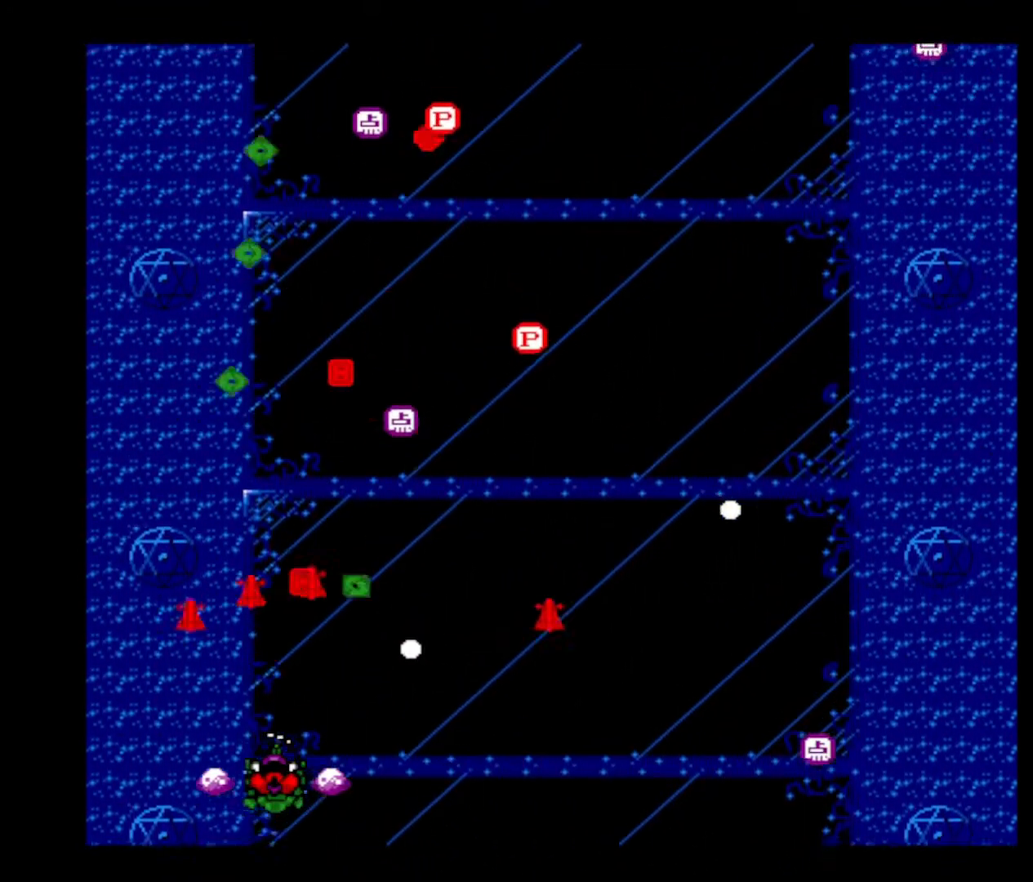
{"keys": ["right"], "events": [[17, "z", "up"], [67, "up", "down"], [117, "right", "down"], [117, "z", "down"], [200, "up", "up"], [250, "z", "up"], [350, "z", "down"], [484, "z", "up"]]}
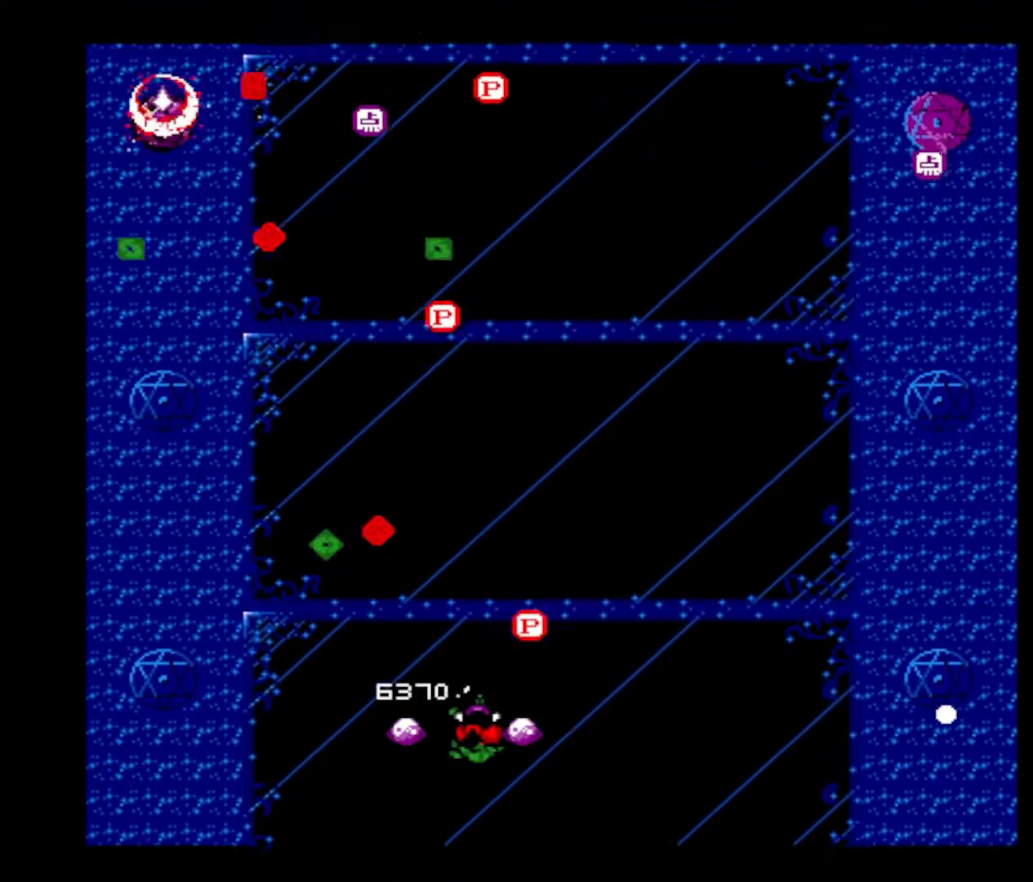
{"keys": ["left", "z"], "events": [[66, "z", "down"], [116, "left", "down"], [150, "right", "up"], [200, "z", "up"], [300, "z", "down"], [433, "z", "up"], [483, "z", "down"]]}
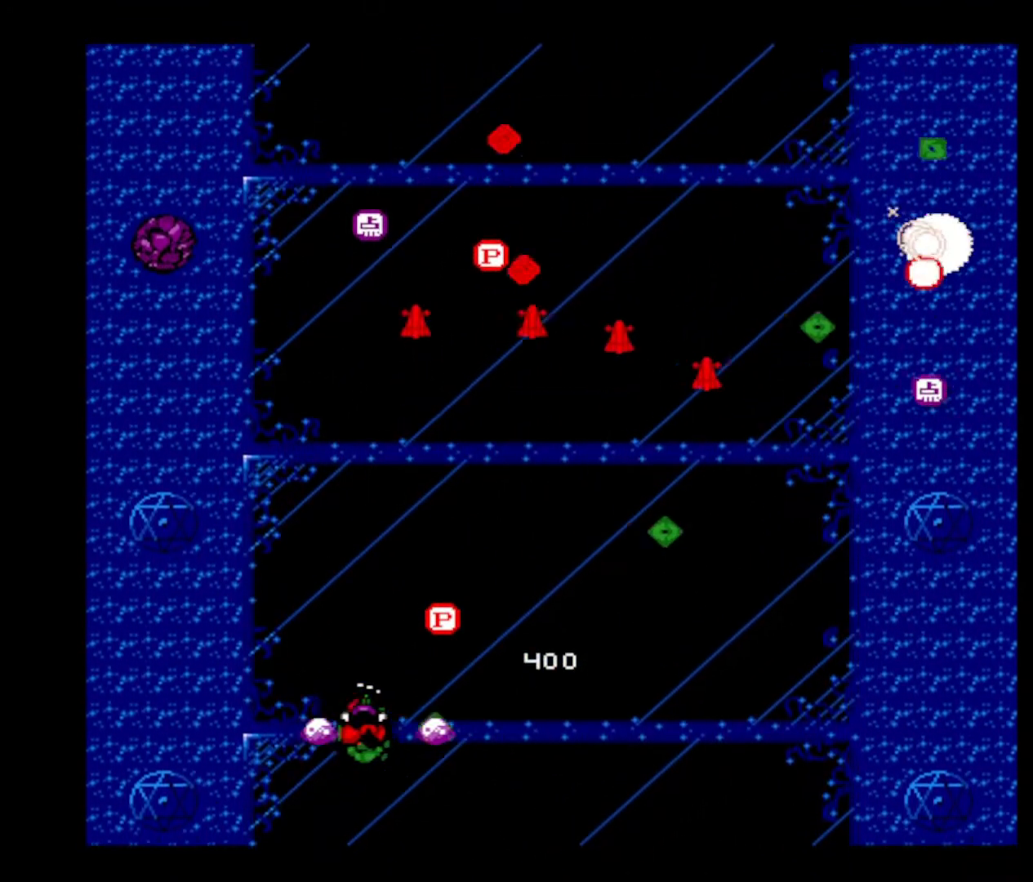
{"keys": ["right", "z"], "events": [[134, "z", "up"], [234, "z", "down"], [334, "left", "up"], [367, "z", "up"], [418, "right", "down"], [418, "z", "down"]]}
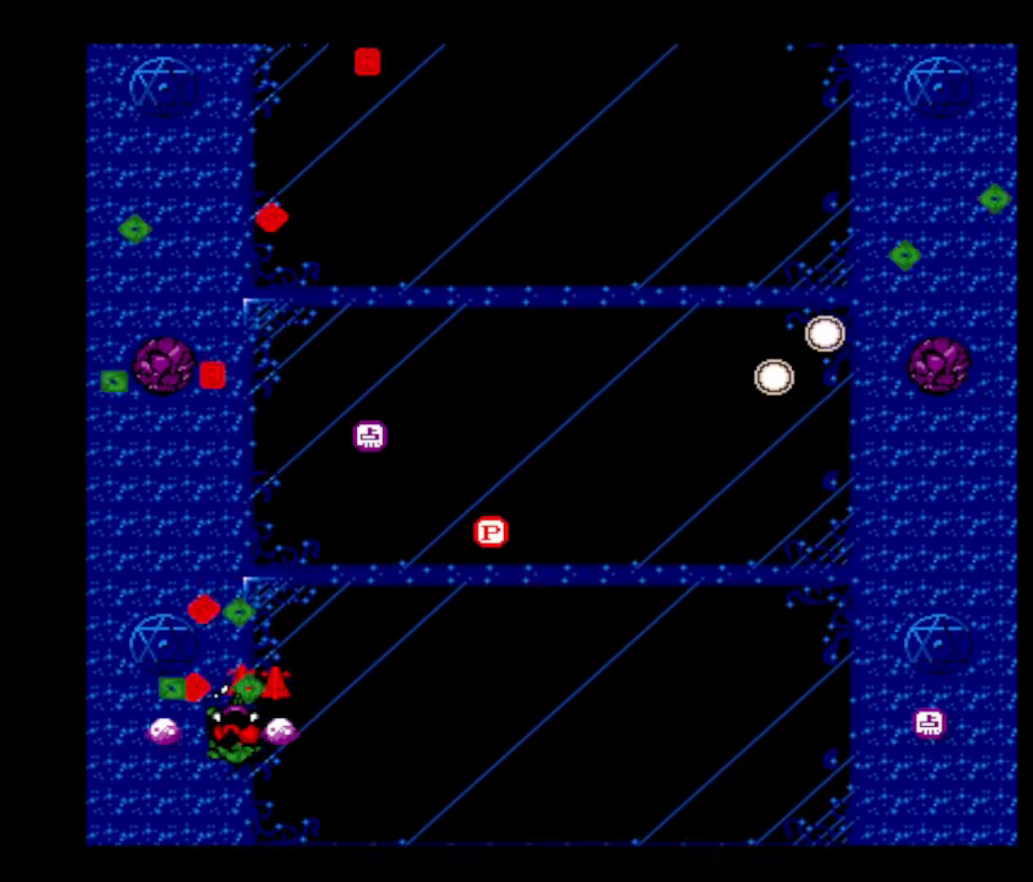
{"keys": ["right", "z"], "events": [[117, "z", "up"], [167, "down", "down"], [167, "z", "down"], [350, "z", "up"], [400, "down", "up"], [400, "z", "down"]]}
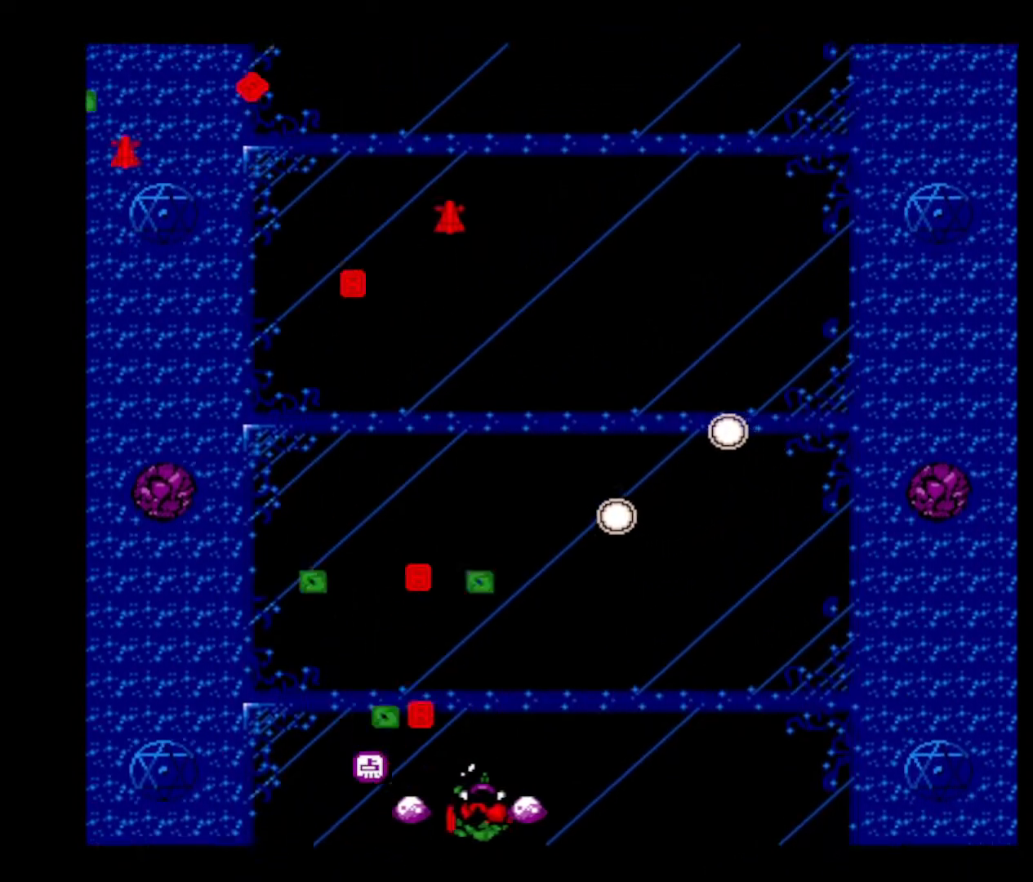
{"keys": ["right", "z"], "events": [[84, "z", "up"], [134, "z", "down"], [317, "z", "up"], [367, "z", "down"]]}
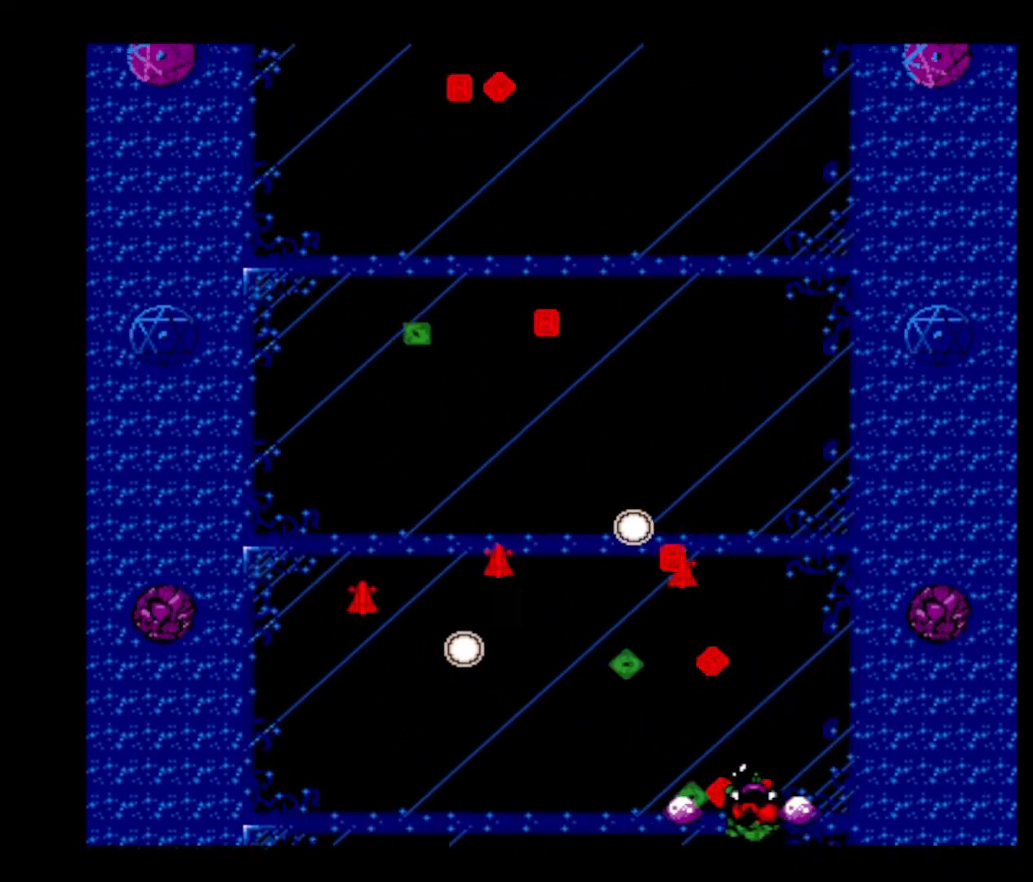
{"keys": ["right", "z"], "events": [[50, "z", "up"], [100, "up", "down"], [100, "z", "down"], [284, "right", "up"], [284, "z", "up"], [334, "up", "up"], [334, "z", "down"], [417, "right", "down"]]}
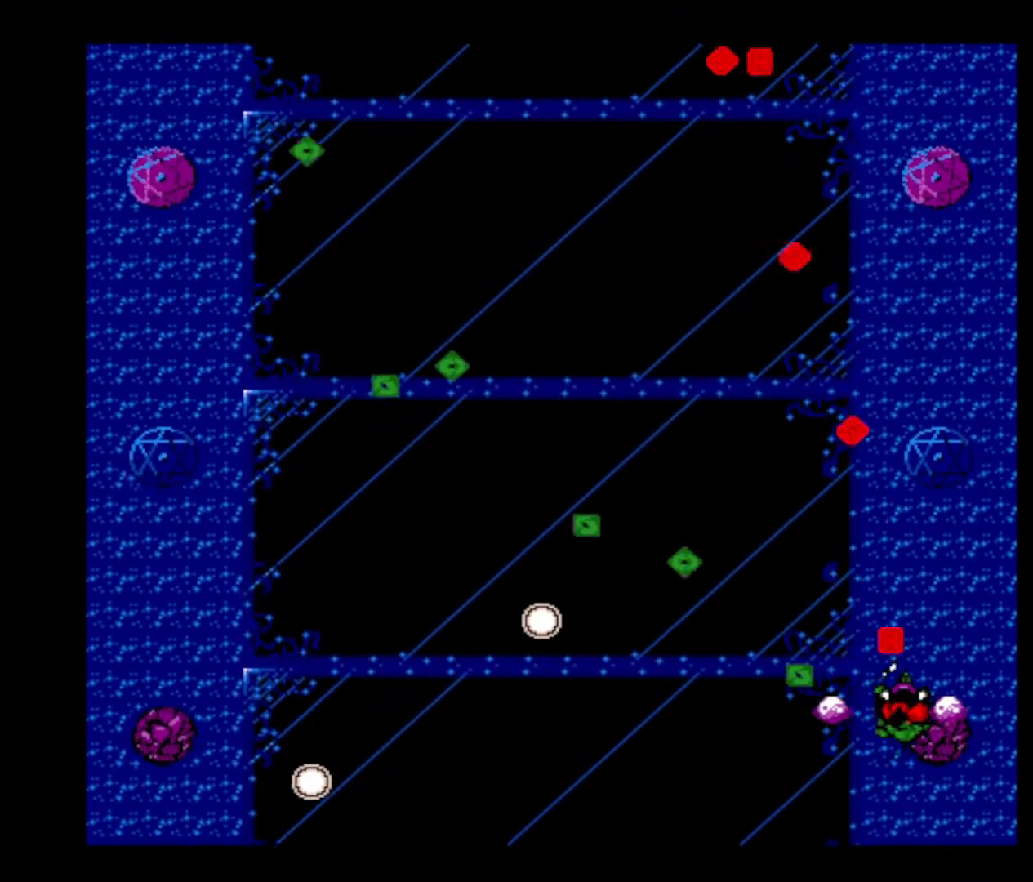
{"keys": ["down", "left"], "events": [[17, "z", "up"], [101, "down", "down"], [101, "right", "up"], [101, "z", "down"], [251, "z", "up"], [351, "left", "down"], [351, "z", "down"], [484, "z", "up"]]}
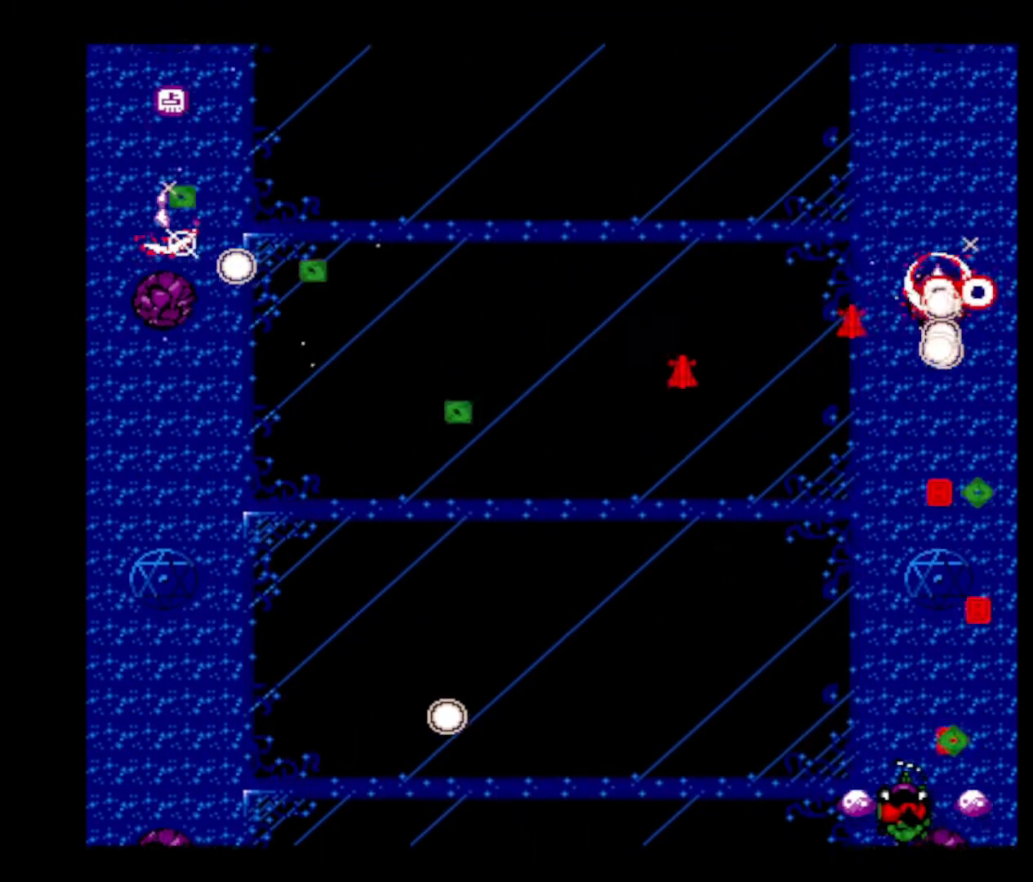
{"keys": ["left", "up"], "events": [[33, "down", "up"], [83, "z", "down"], [234, "z", "up"], [317, "z", "down"], [500, "up", "down"], [500, "z", "up"]]}
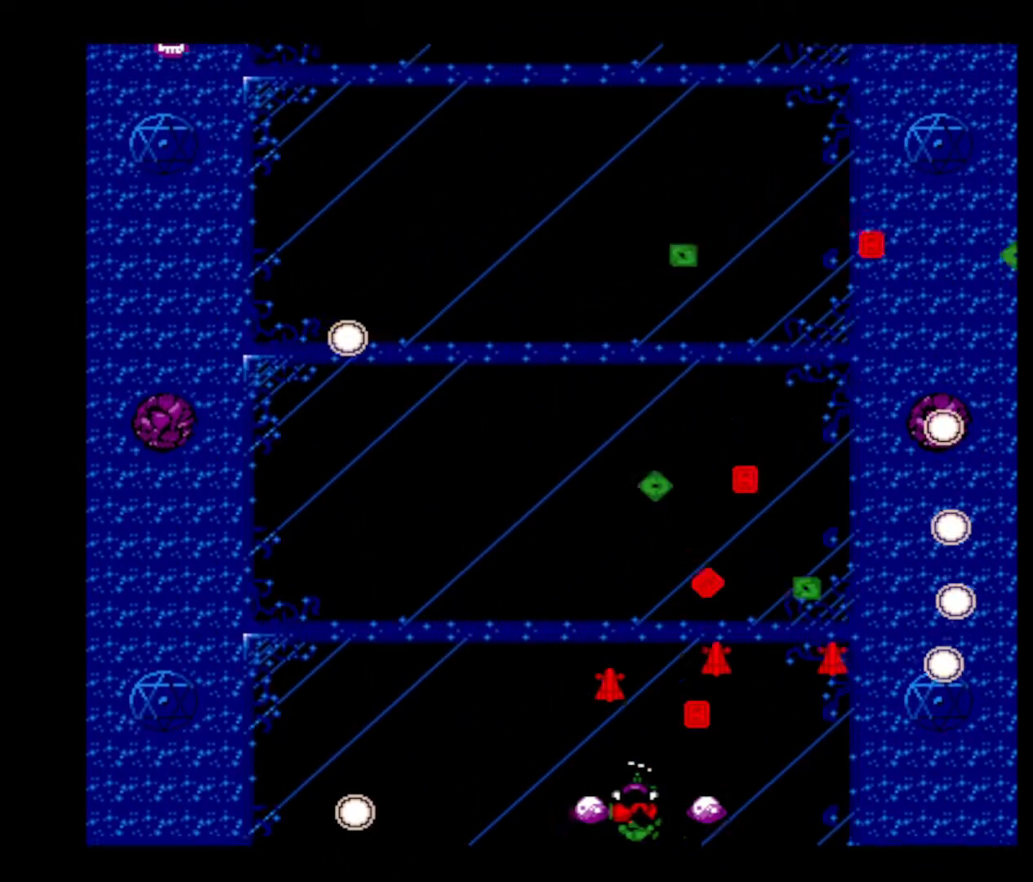
{"keys": ["left", "z"], "events": [[51, "z", "down"], [184, "up", "up"], [184, "z", "up"], [234, "z", "down"], [384, "down", "down"], [384, "z", "up"], [484, "down", "up"], [484, "z", "down"]]}
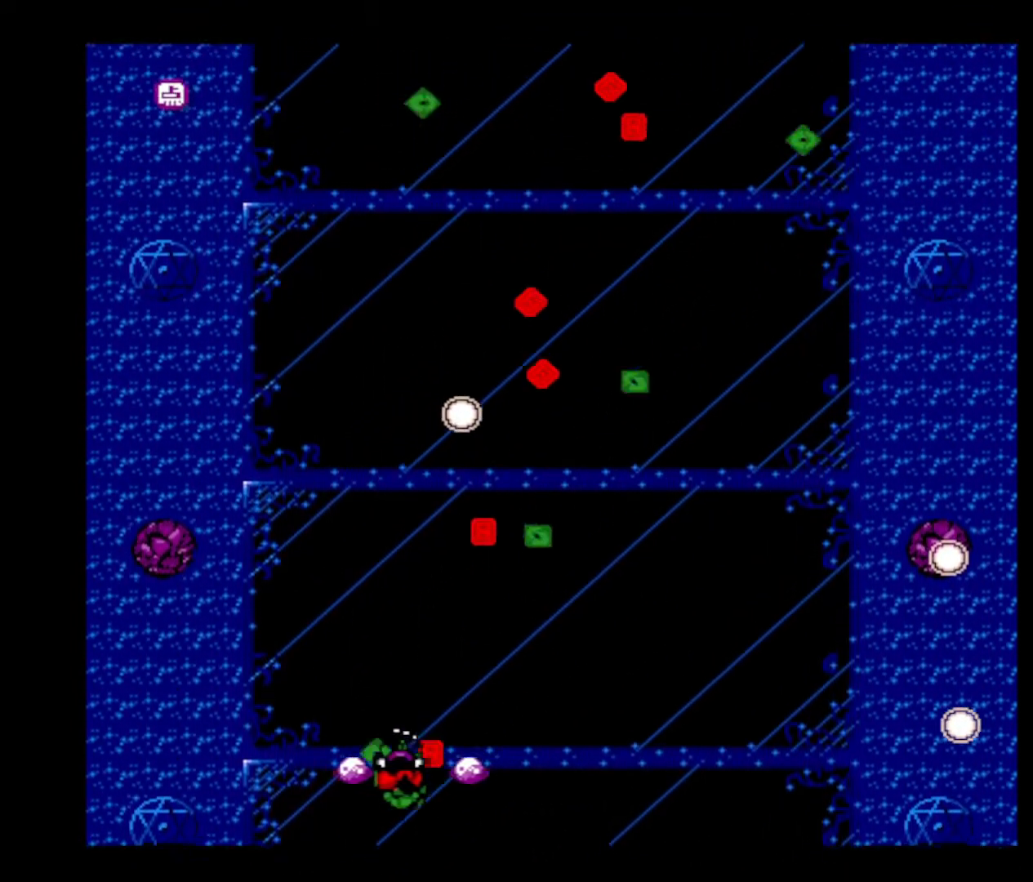
{"keys": ["left", "z"], "events": [[117, "z", "up"], [200, "up", "down"], [200, "z", "down"], [350, "up", "up"], [350, "z", "up"], [434, "z", "down"]]}
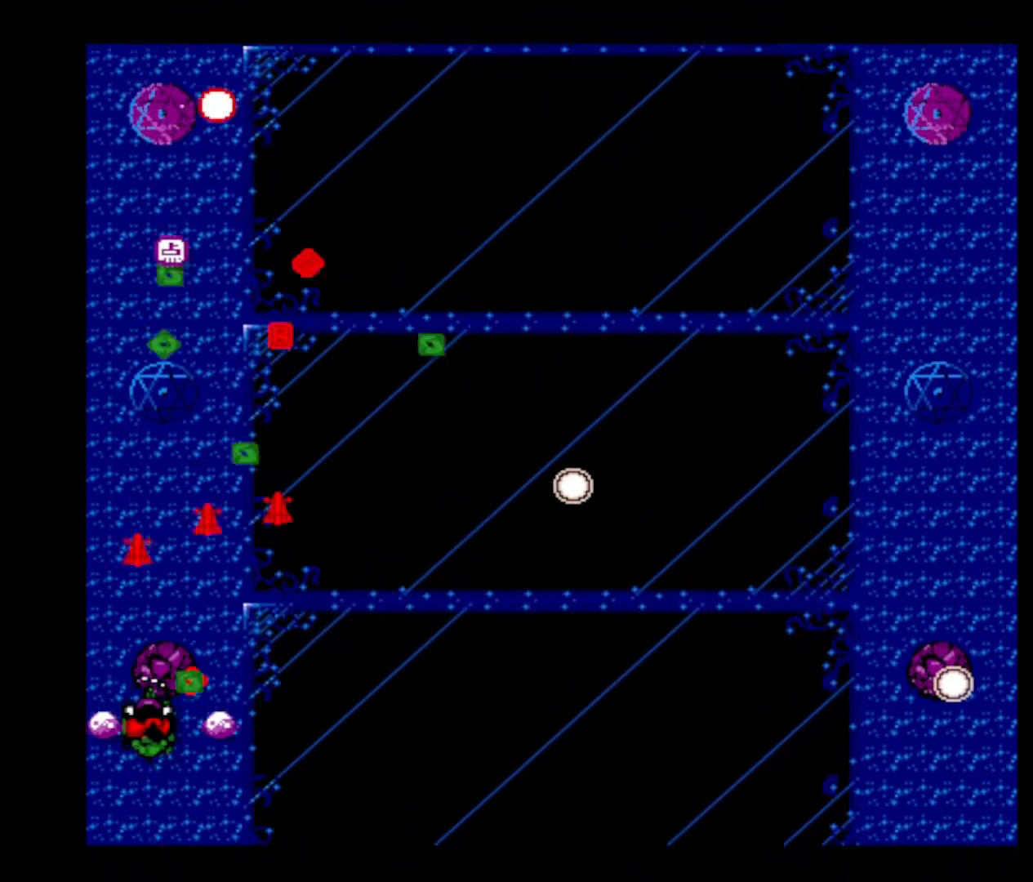
{"keys": ["z"], "events": [[134, "down", "down"], [134, "z", "up"], [167, "left", "up"], [167, "z", "down"], [267, "down", "up"], [351, "z", "up"], [401, "z", "down"]]}
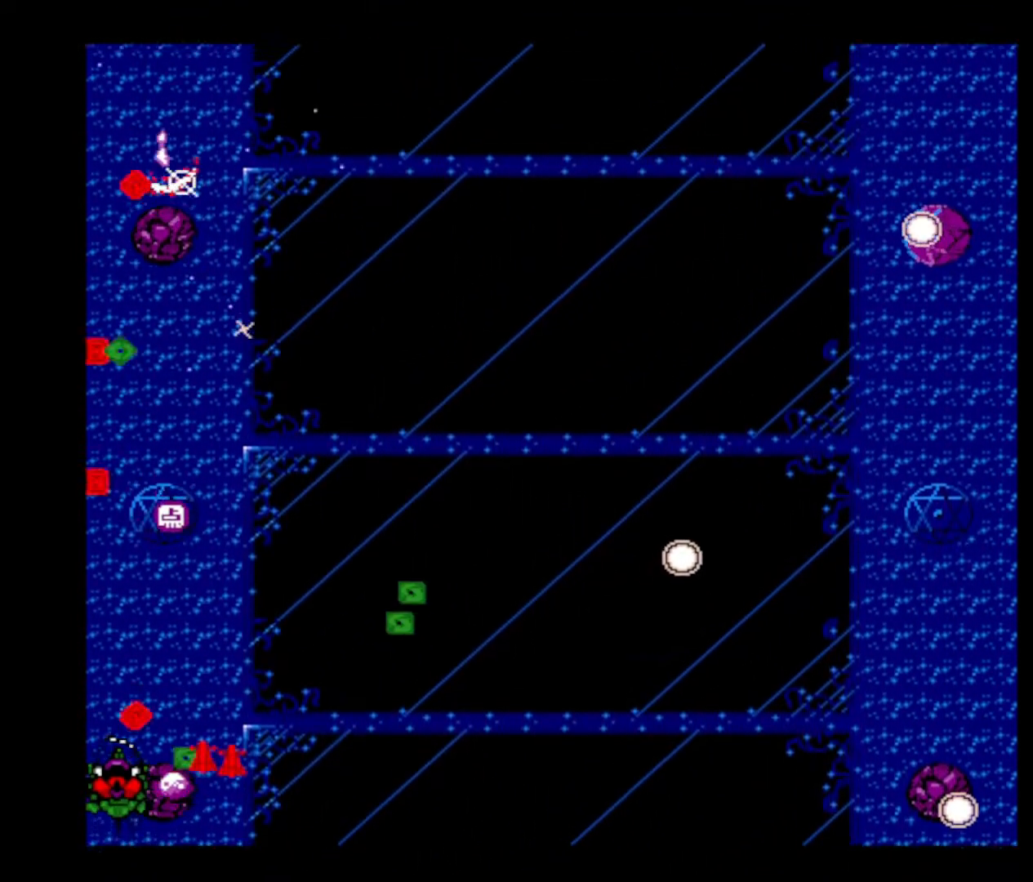
{"keys": ["right", "z"], "events": [[50, "z", "up"], [150, "z", "down"], [334, "right", "down"], [334, "z", "up"], [384, "z", "down"]]}
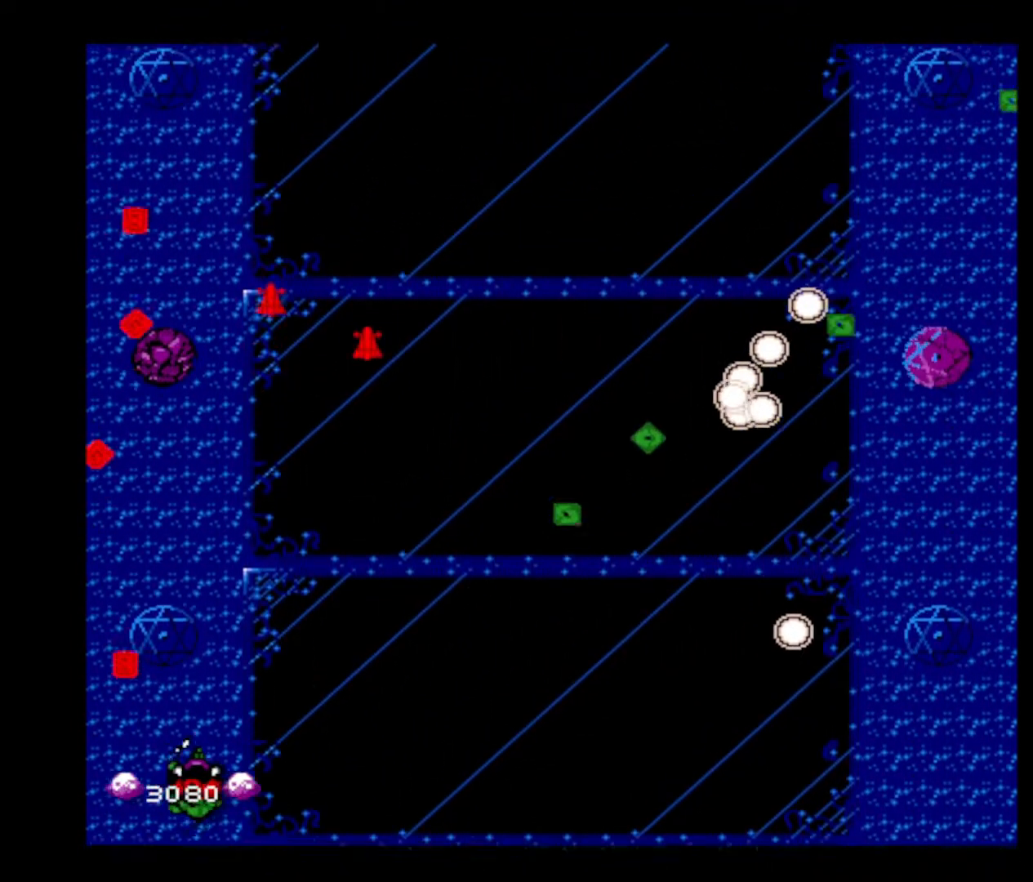
{"keys": ["right"], "events": [[17, "z", "up"], [67, "down", "down"], [117, "z", "down"], [251, "down", "up"], [251, "z", "up"], [351, "z", "down"], [484, "z", "up"]]}
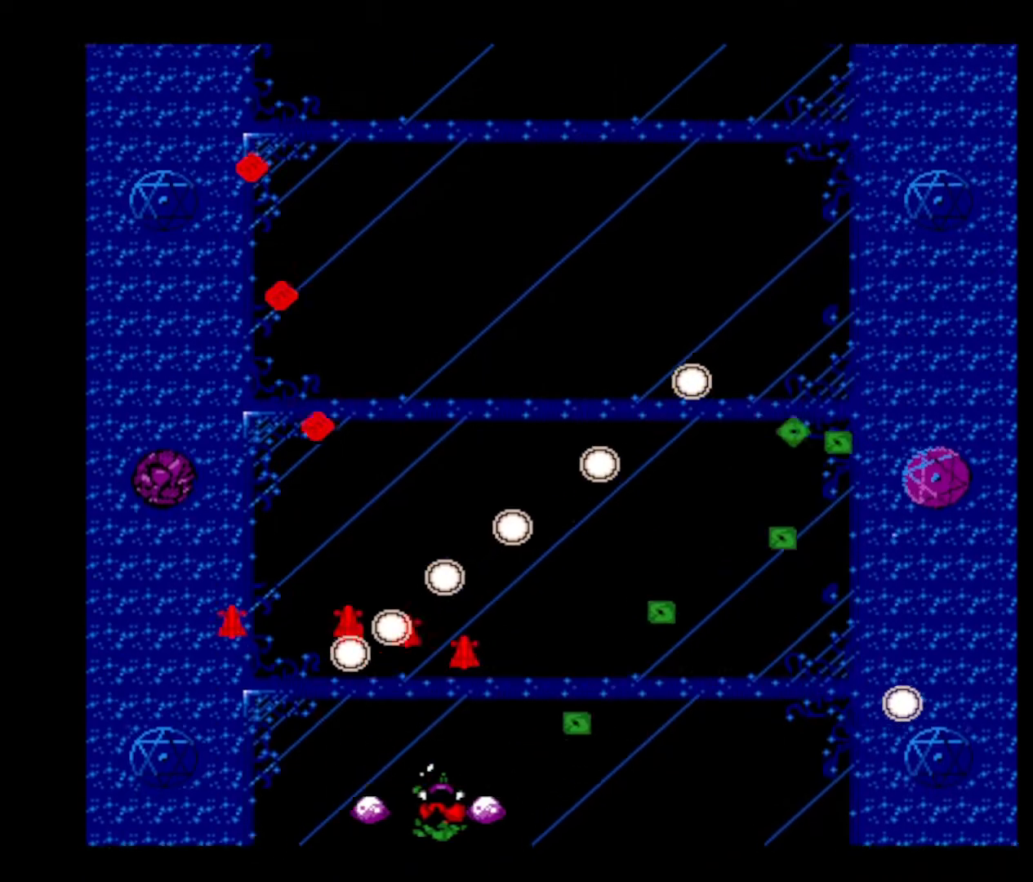
{"keys": ["right"], "events": [[83, "z", "down"], [217, "z", "up"], [267, "up", "down"], [317, "z", "down"], [367, "up", "up"], [450, "z", "up"]]}
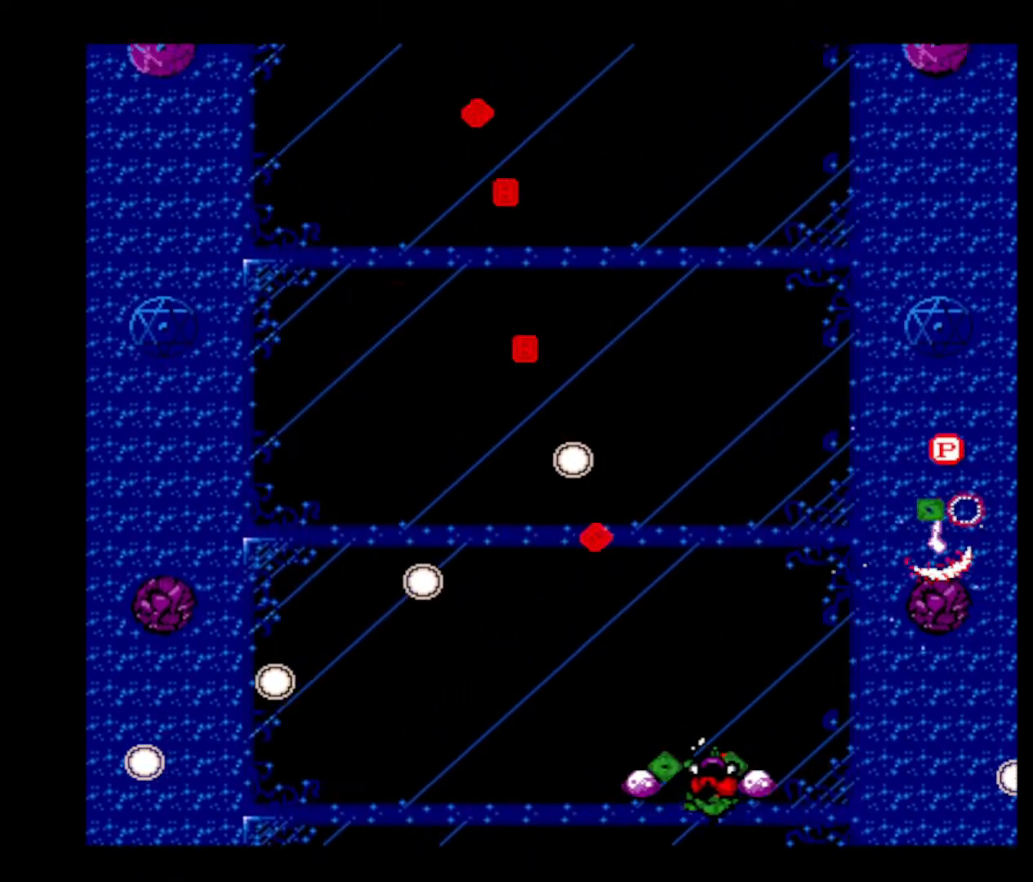
{"keys": ["up"], "events": [[50, "z", "down"], [101, "right", "up"], [234, "right", "down"], [234, "z", "up"], [284, "z", "down"], [334, "up", "down"], [418, "z", "up"], [468, "right", "up"]]}
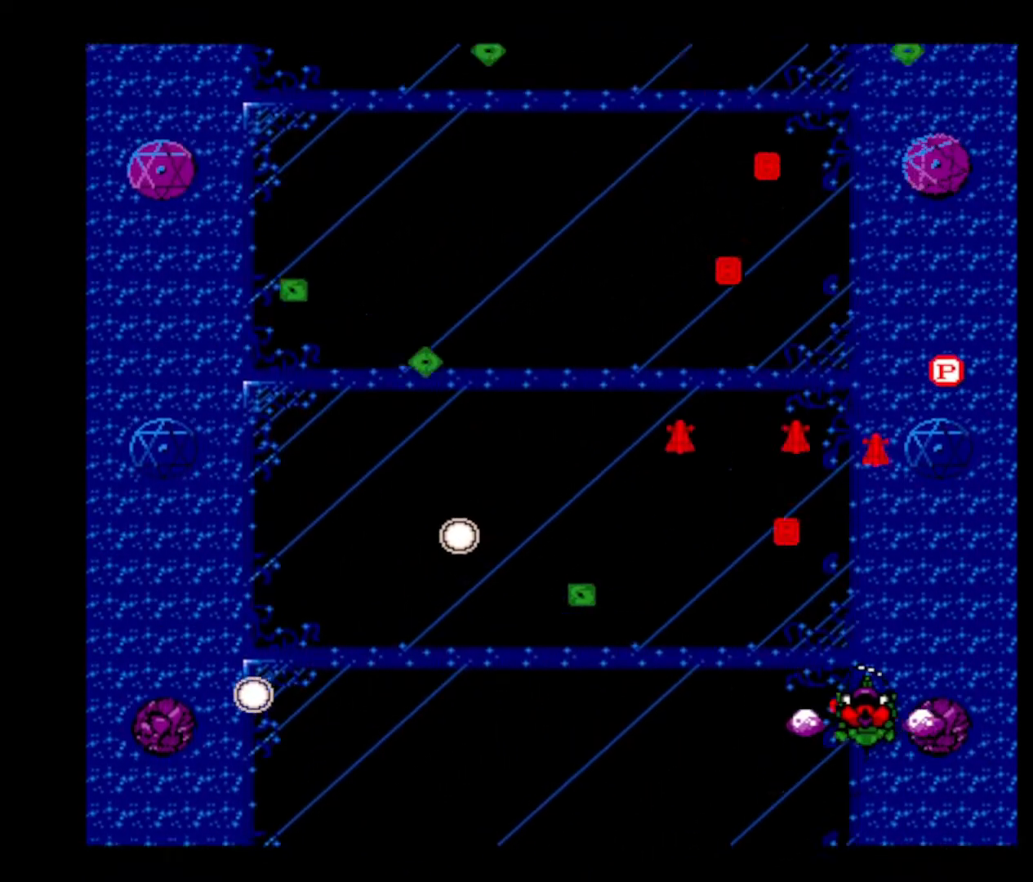
{"keys": ["down", "left"], "events": [[17, "up", "up"], [17, "z", "down"], [117, "right", "down"], [150, "down", "down"], [200, "z", "up"], [300, "z", "down"], [350, "right", "up"], [450, "left", "down"], [450, "z", "up"]]}
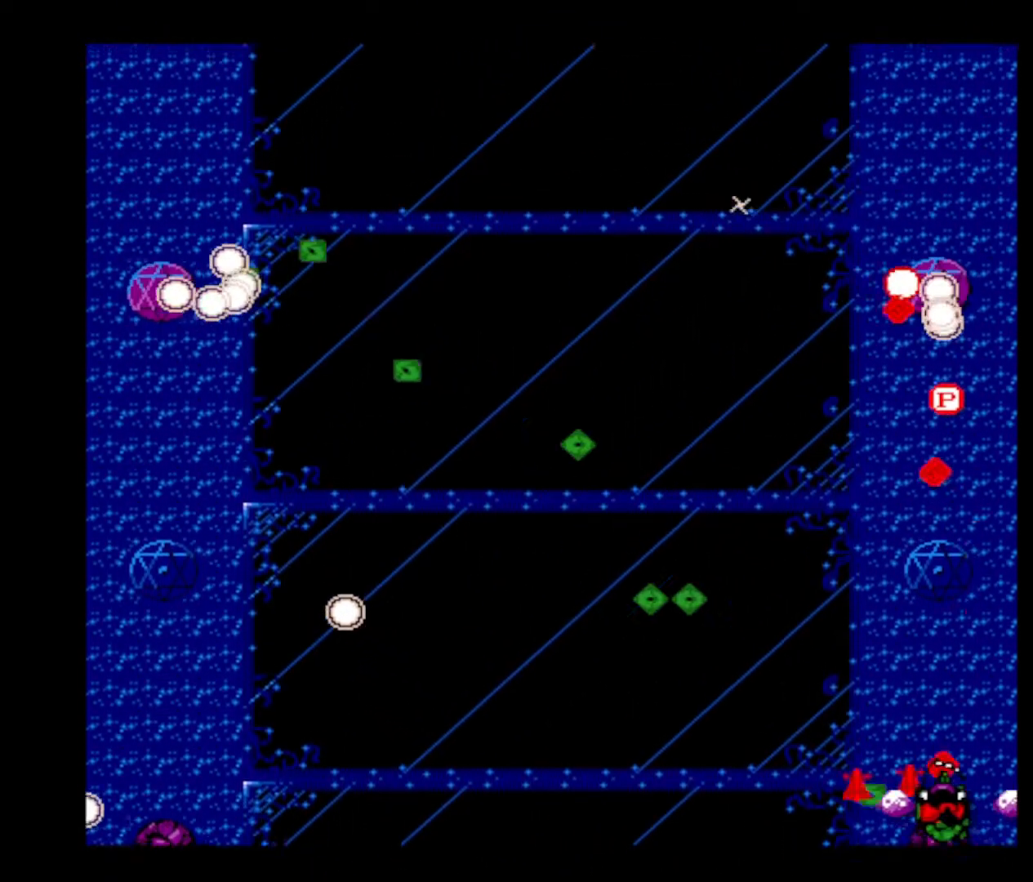
{"keys": ["left", "z"], "events": [[34, "z", "down"], [134, "down", "up"], [167, "z", "up"], [217, "z", "down"], [418, "z", "up"], [468, "z", "down"]]}
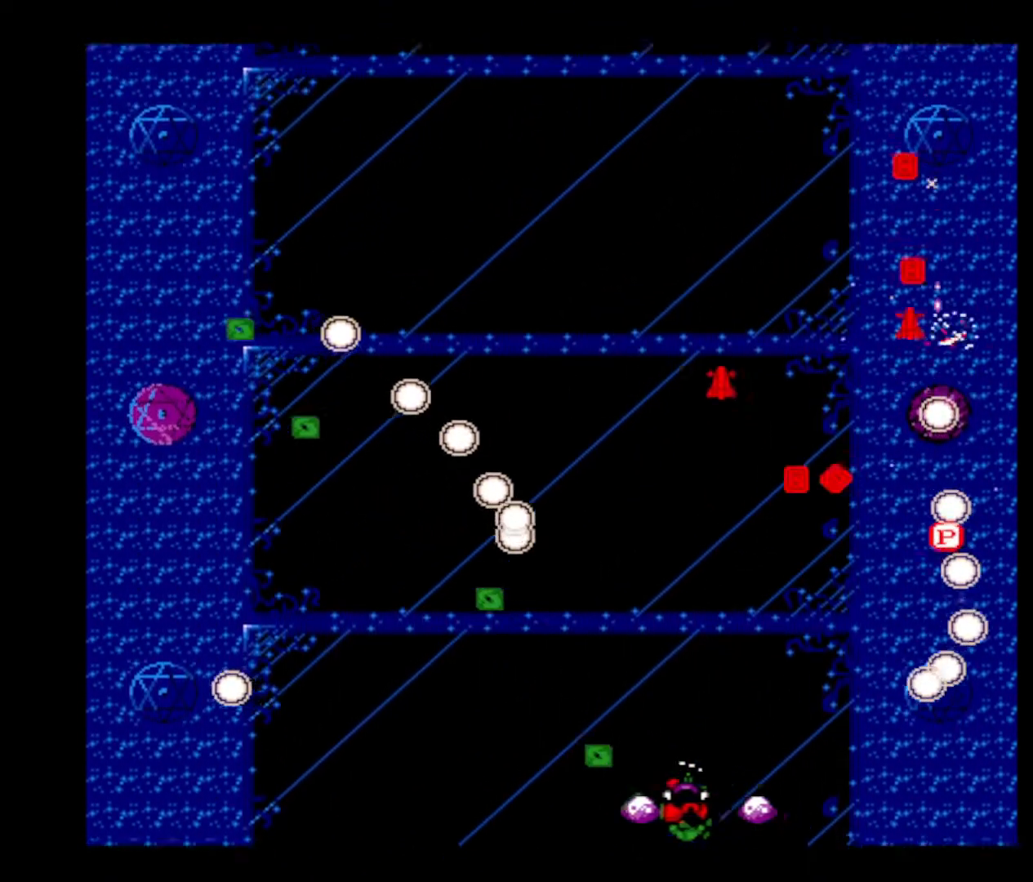
{"keys": ["left", "up", "z"], "events": [[100, "z", "up"], [183, "z", "down"], [334, "up", "down"], [384, "z", "up"], [434, "z", "down"]]}
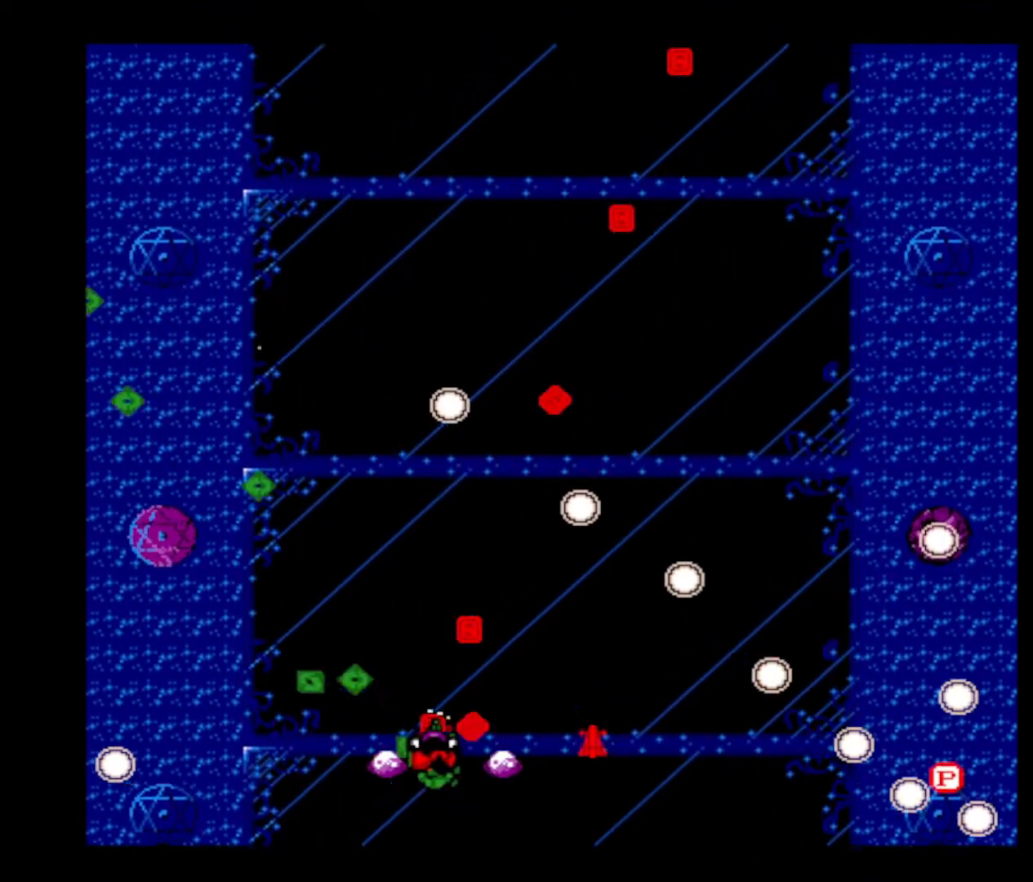
{"keys": ["right", "z"], "events": [[17, "up", "up"], [67, "z", "up"], [167, "down", "down"], [167, "z", "down"], [351, "z", "up"], [384, "right", "down"], [434, "down", "up"], [434, "left", "up"], [434, "z", "down"]]}
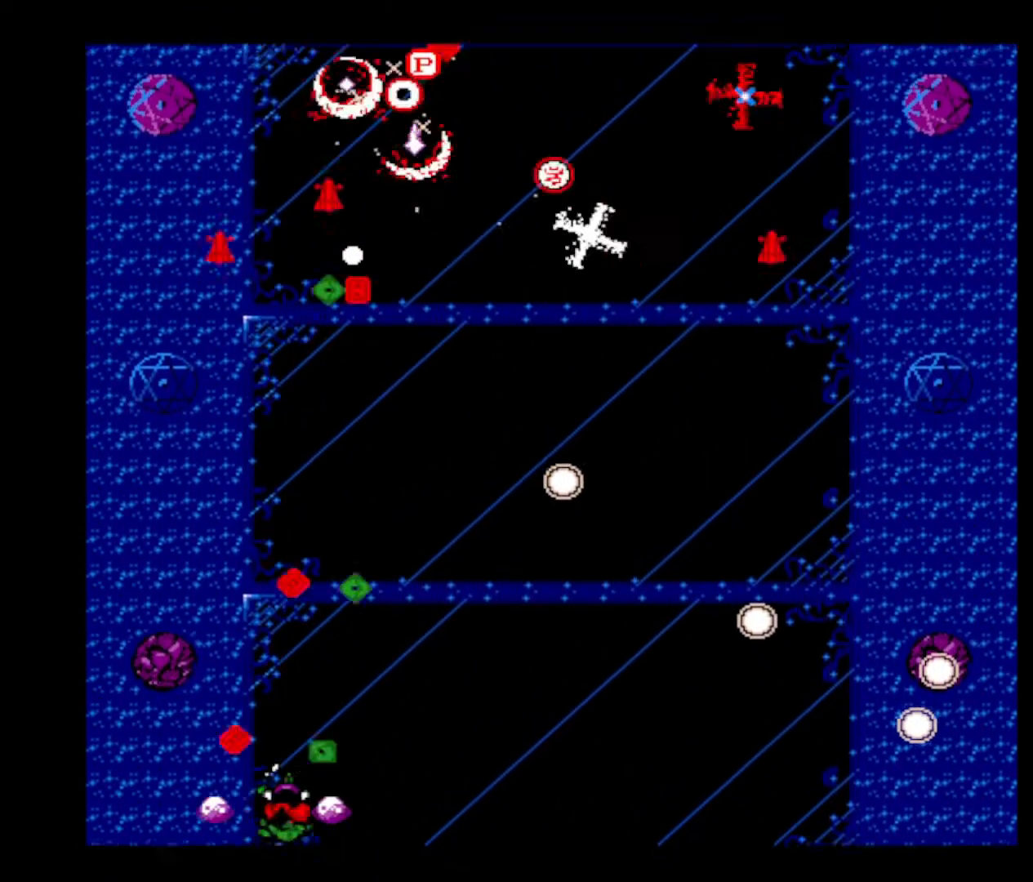
{"keys": ["z"], "events": [[83, "right", "up"], [83, "z", "up"], [133, "z", "down"], [267, "right", "down"], [317, "z", "up"], [367, "z", "down"], [417, "right", "up"]]}
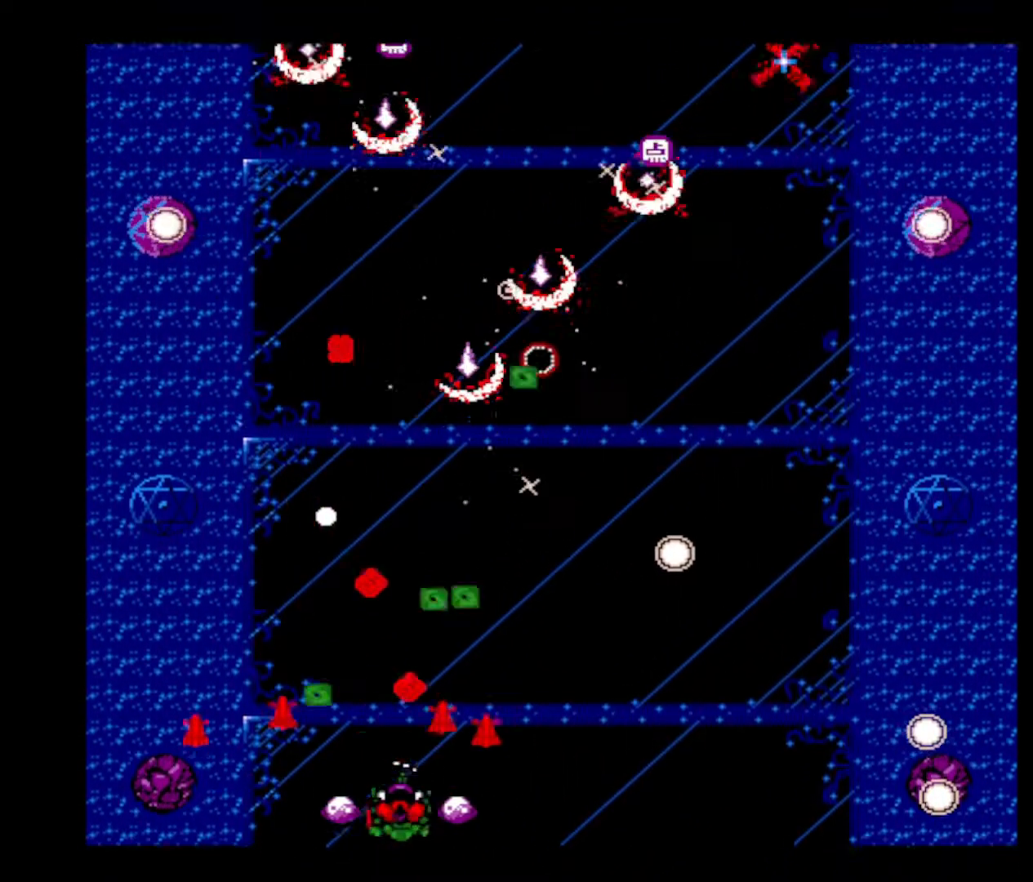
{"keys": [], "events": [[51, "right", "down"], [51, "z", "up"], [101, "z", "down"], [184, "right", "up"], [234, "z", "up"], [334, "z", "down"], [468, "z", "up"]]}
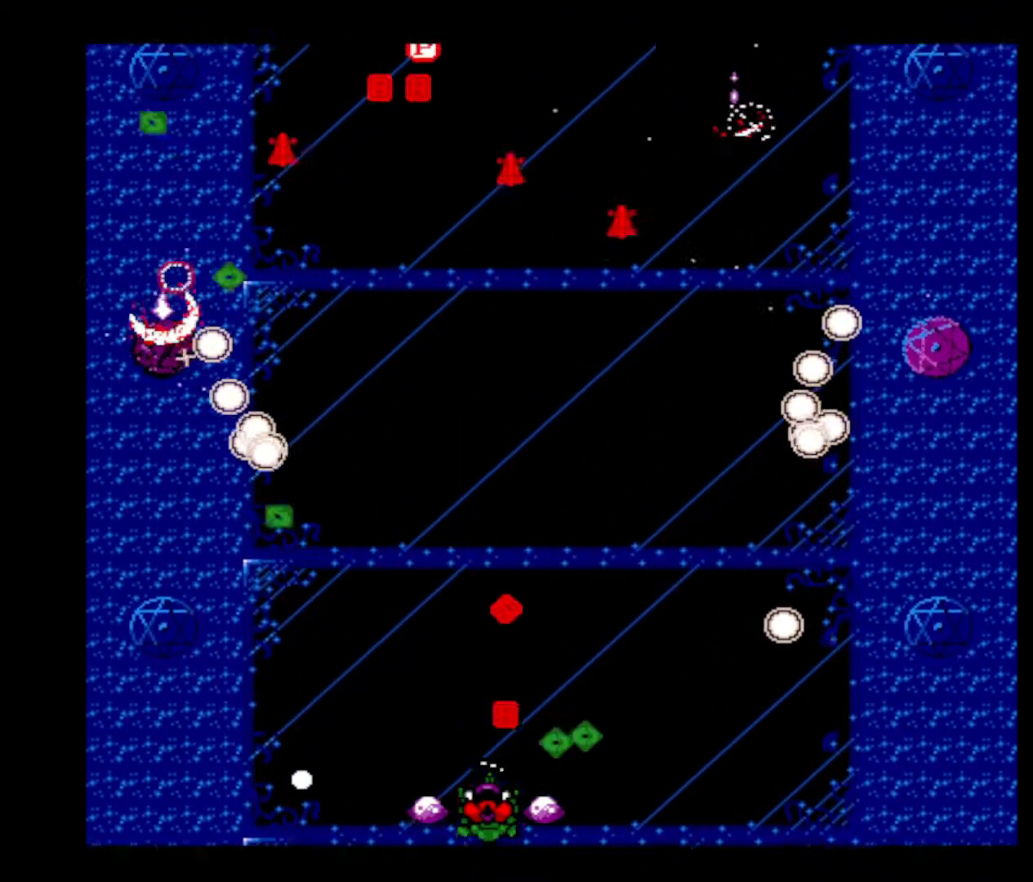
{"keys": ["right"], "events": [[67, "z", "down"], [117, "right", "down"], [200, "z", "up"], [300, "z", "down"], [434, "z", "up"]]}